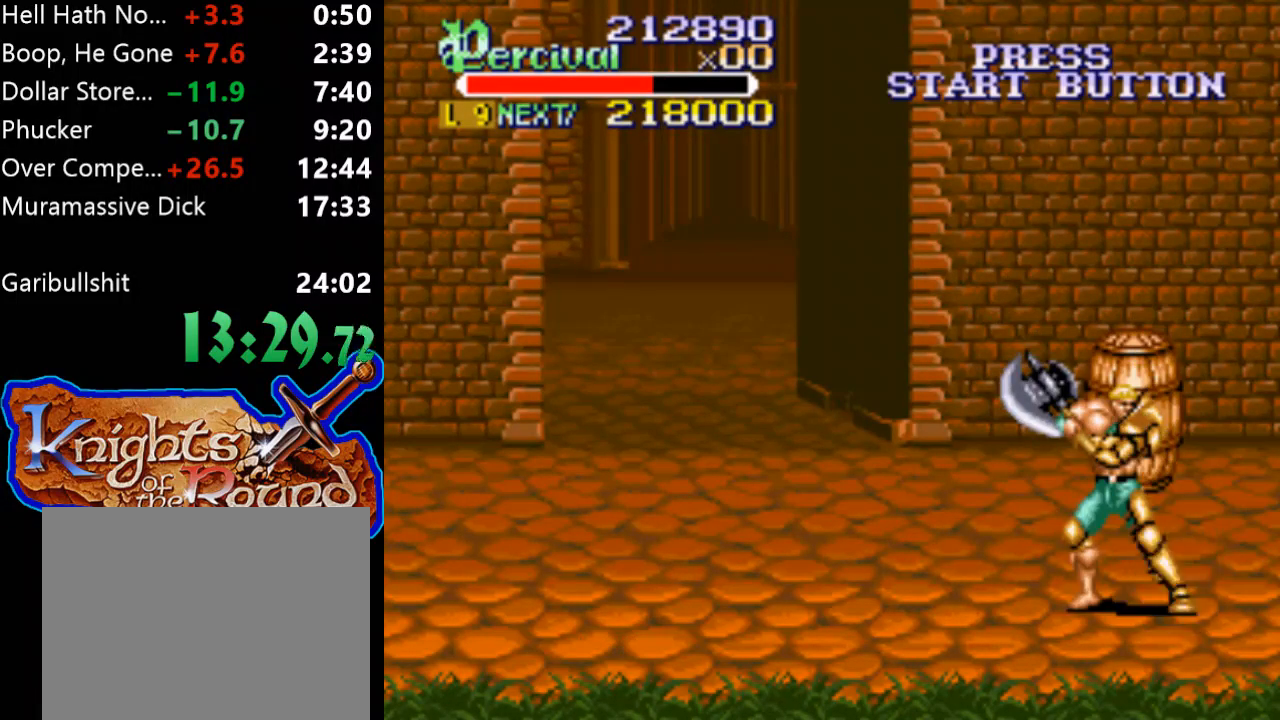
Gameplay with a controller (Xbox layout); each line is a JSON object with the inputs held at the frame after it. "events" lists button and stick changes between this image and that frame as [ms after this image, input, new state], when the widget could be followed in between. Not read: L3 R3 left_stick right_stick.
{"buttons": ["DPAD_RIGHT"], "events": [[267, "DPAD_RIGHT", "down"], [367, "DPAD_RIGHT", "up"], [433, "DPAD_RIGHT", "down"]]}
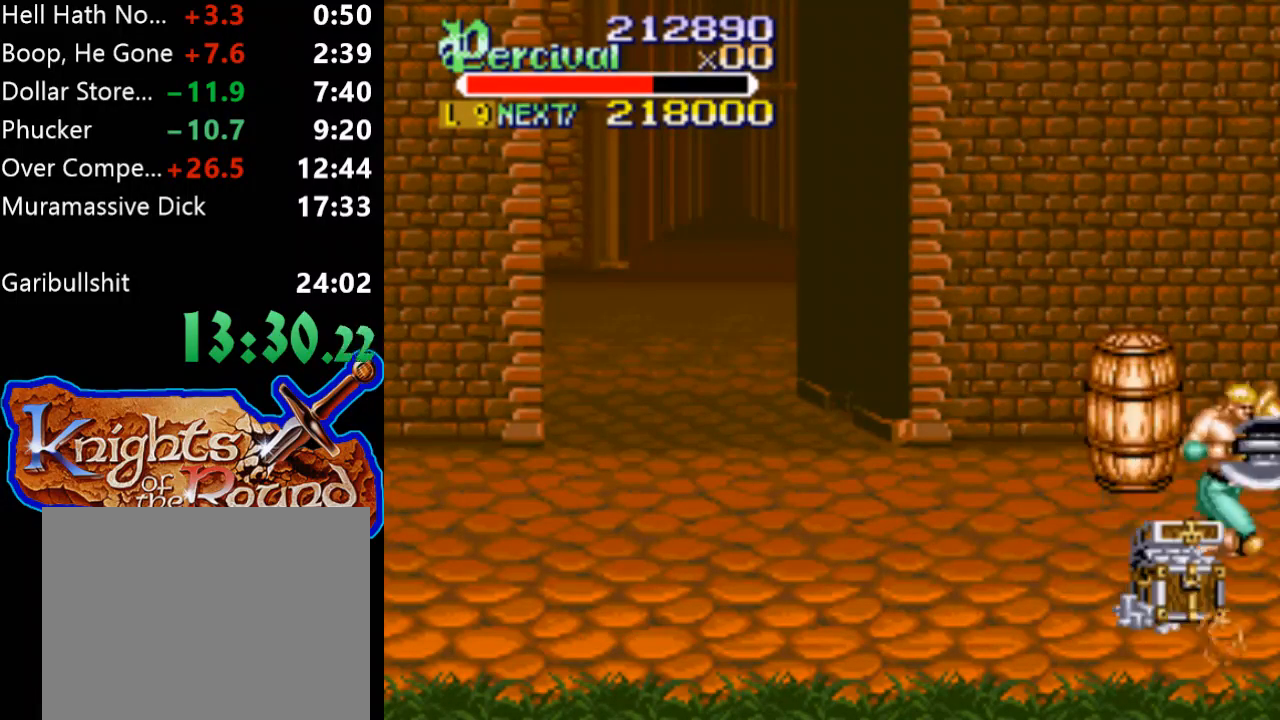
{"buttons": ["DPAD_RIGHT"], "events": [[333, "DPAD_RIGHT", "up"], [467, "DPAD_RIGHT", "down"]]}
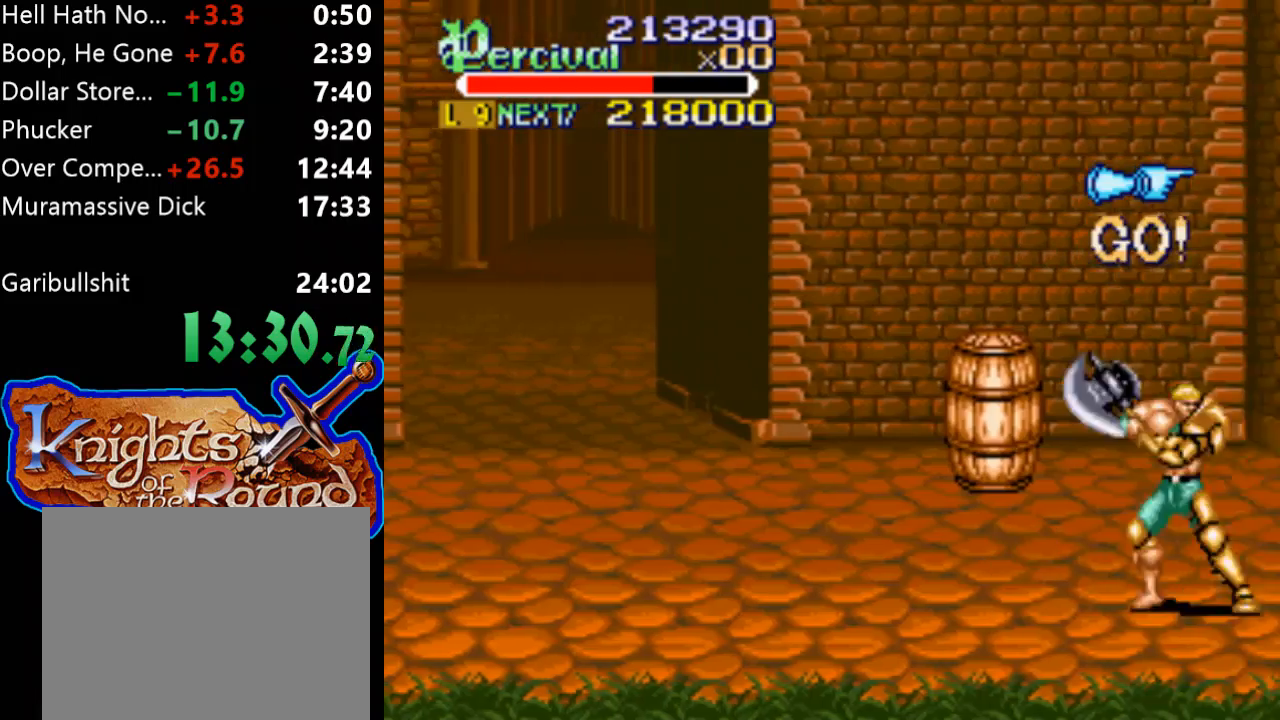
{"buttons": ["DPAD_RIGHT"], "events": [[67, "DPAD_RIGHT", "up"], [167, "DPAD_RIGHT", "down"]]}
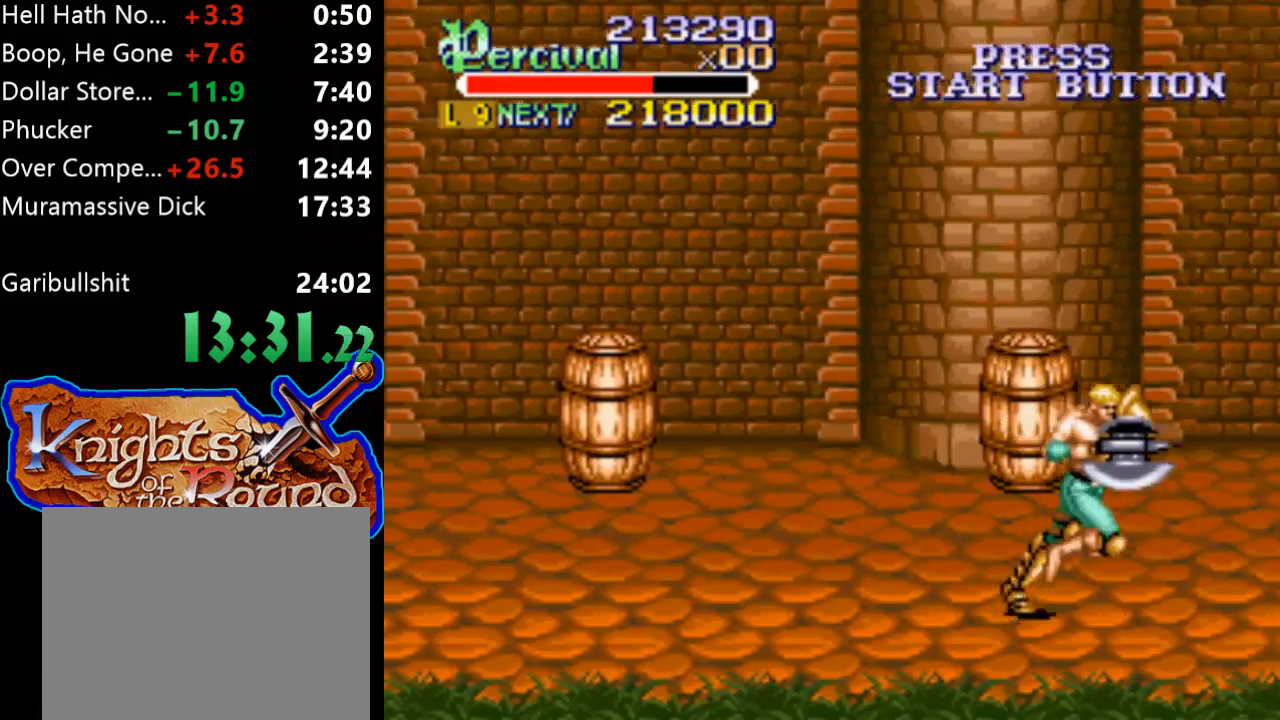
{"buttons": ["DPAD_RIGHT"], "events": [[100, "DPAD_RIGHT", "up"], [200, "DPAD_RIGHT", "down"], [267, "DPAD_RIGHT", "up"], [367, "DPAD_RIGHT", "down"]]}
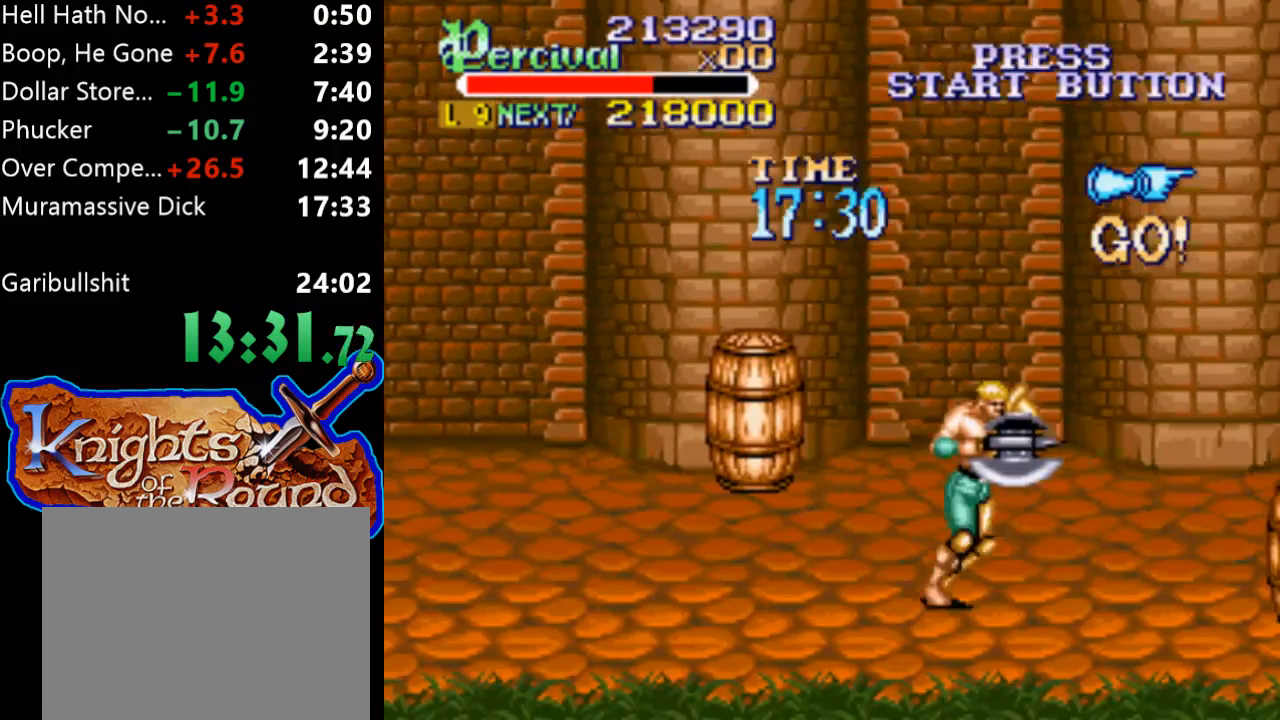
{"buttons": ["X", "DPAD_RIGHT"], "events": [[300, "X", "down"]]}
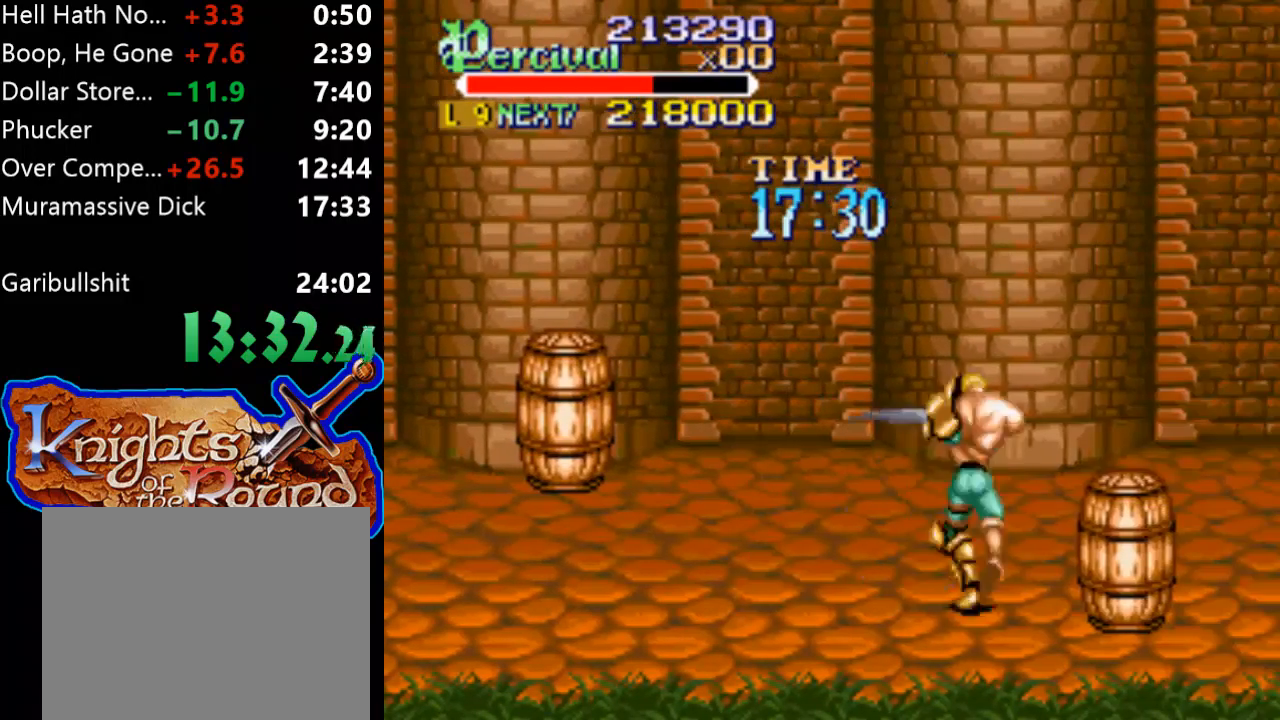
{"buttons": ["DPAD_DOWN"], "events": [[33, "X", "up"], [100, "DPAD_RIGHT", "up"], [367, "DPAD_DOWN", "down"]]}
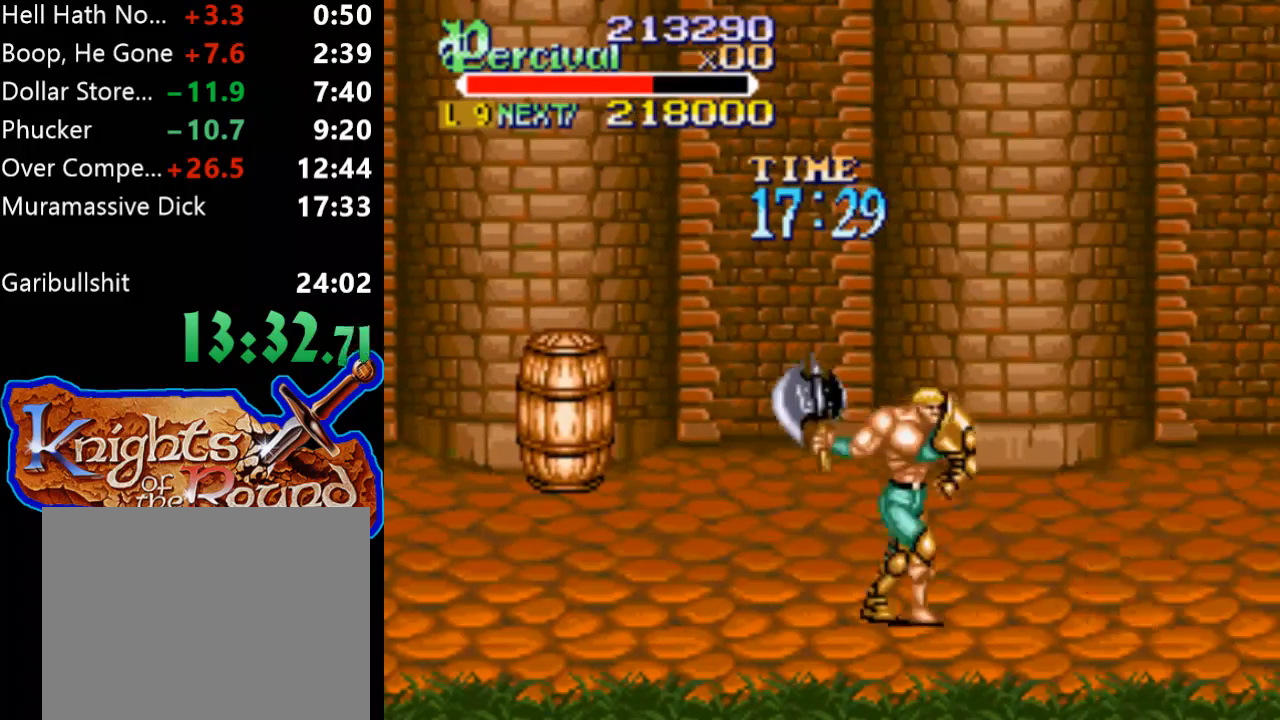
{"buttons": ["DPAD_RIGHT"], "events": [[33, "DPAD_DOWN", "up"], [133, "DPAD_RIGHT", "down"], [233, "DPAD_RIGHT", "up"], [300, "DPAD_RIGHT", "down"]]}
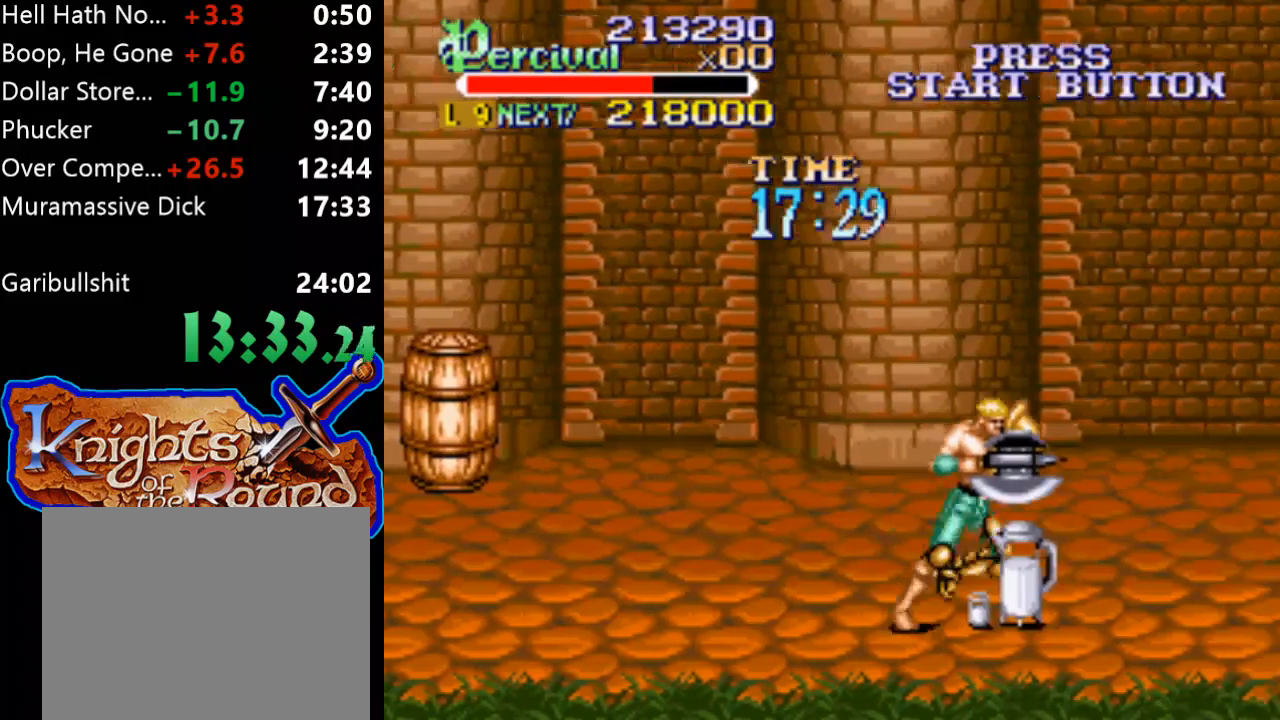
{"buttons": [], "events": [[233, "DPAD_RIGHT", "up"], [367, "DPAD_RIGHT", "down"], [467, "DPAD_RIGHT", "up"]]}
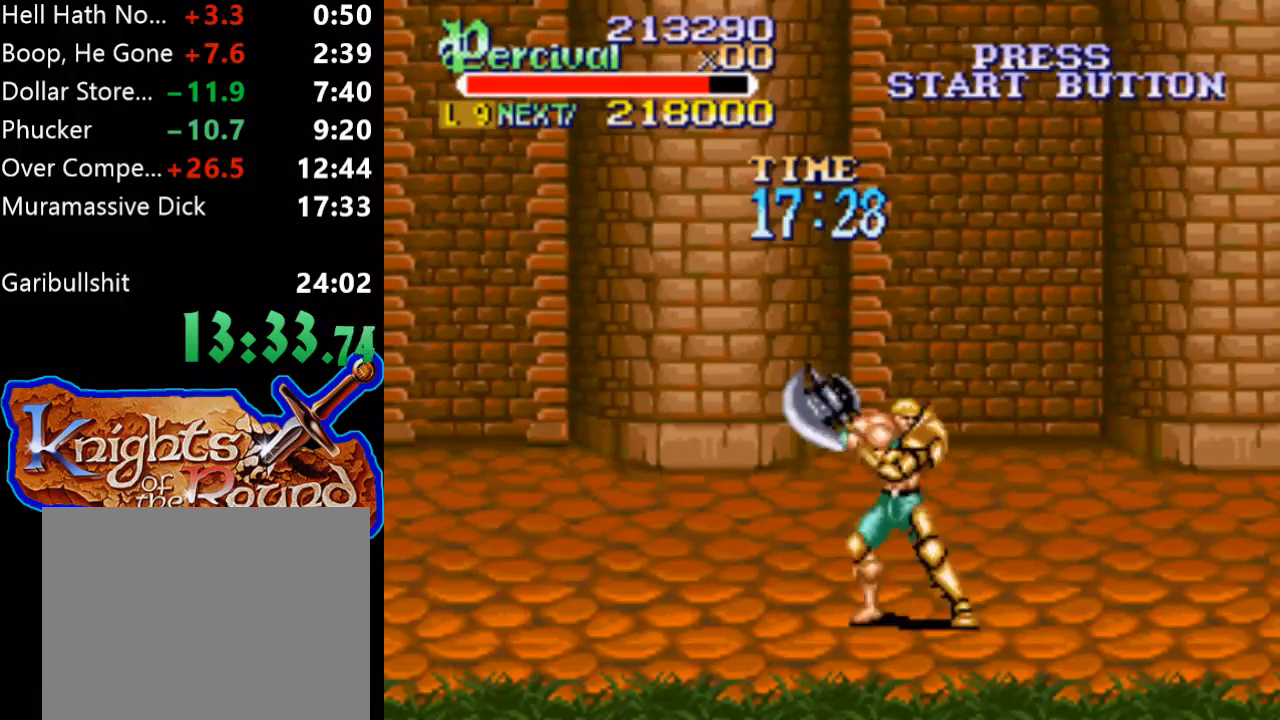
{"buttons": ["DPAD_RIGHT"], "events": [[33, "DPAD_RIGHT", "down"]]}
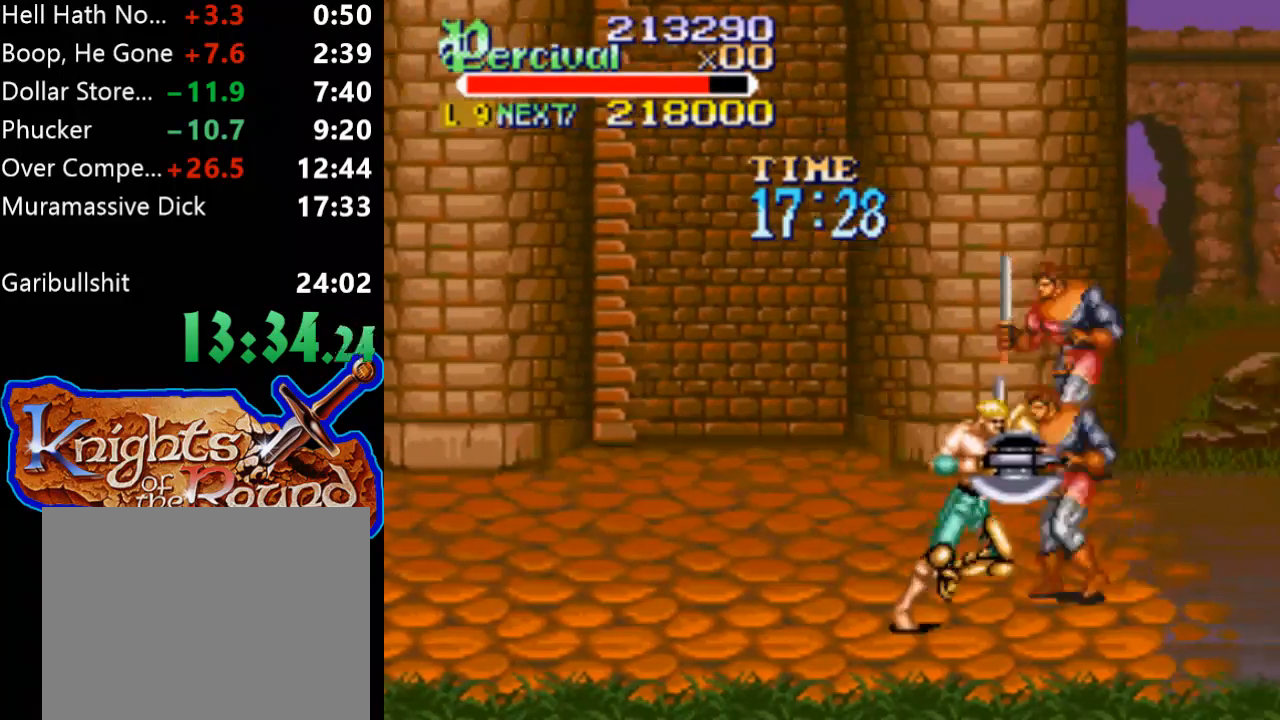
{"buttons": ["DPAD_RIGHT"], "events": [[67, "DPAD_UP", "down"], [133, "B", "down"], [467, "B", "up"], [500, "DPAD_UP", "up"]]}
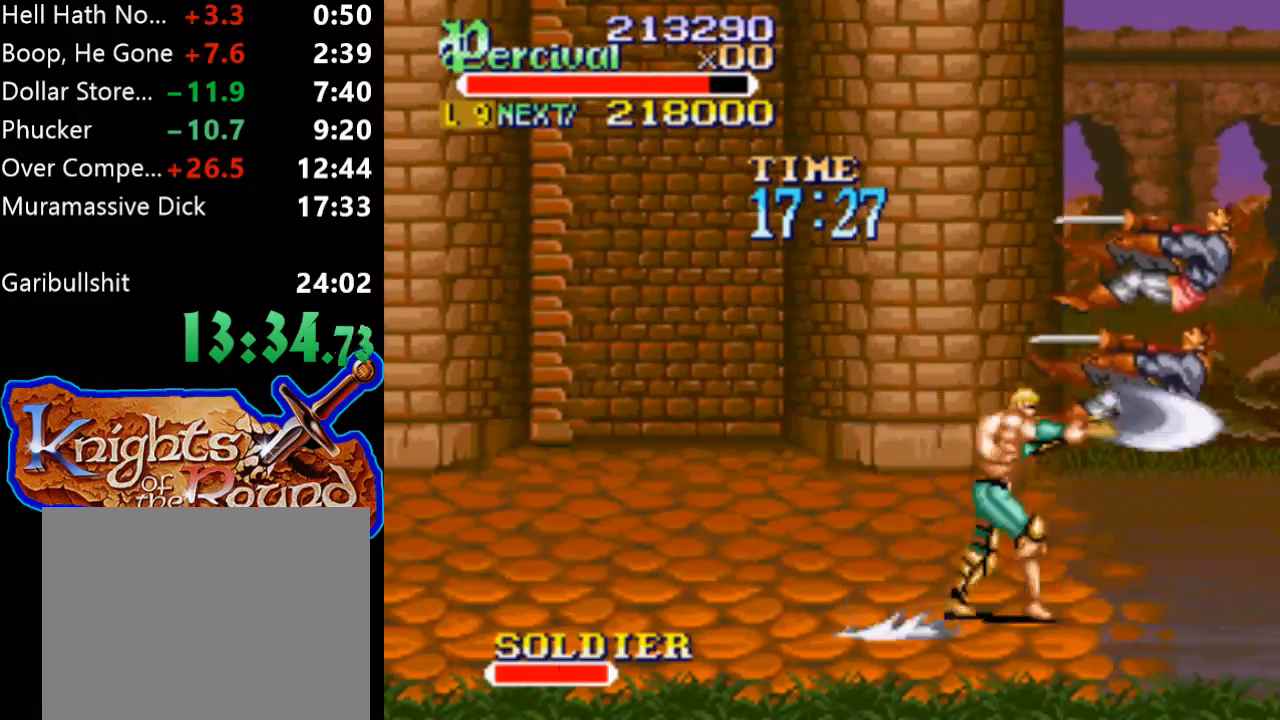
{"buttons": ["DPAD_RIGHT"], "events": [[33, "DPAD_RIGHT", "up"], [333, "DPAD_RIGHT", "down"], [400, "DPAD_RIGHT", "up"], [500, "DPAD_RIGHT", "down"]]}
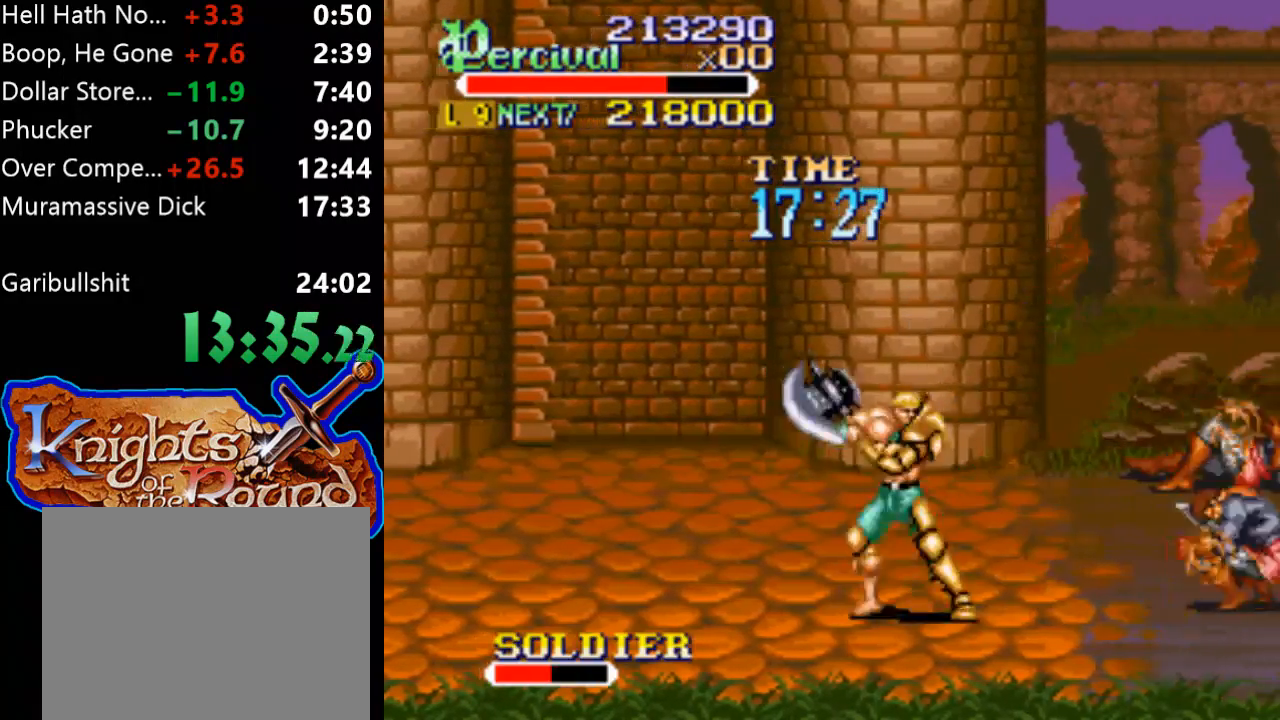
{"buttons": [], "events": [[500, "DPAD_RIGHT", "up"]]}
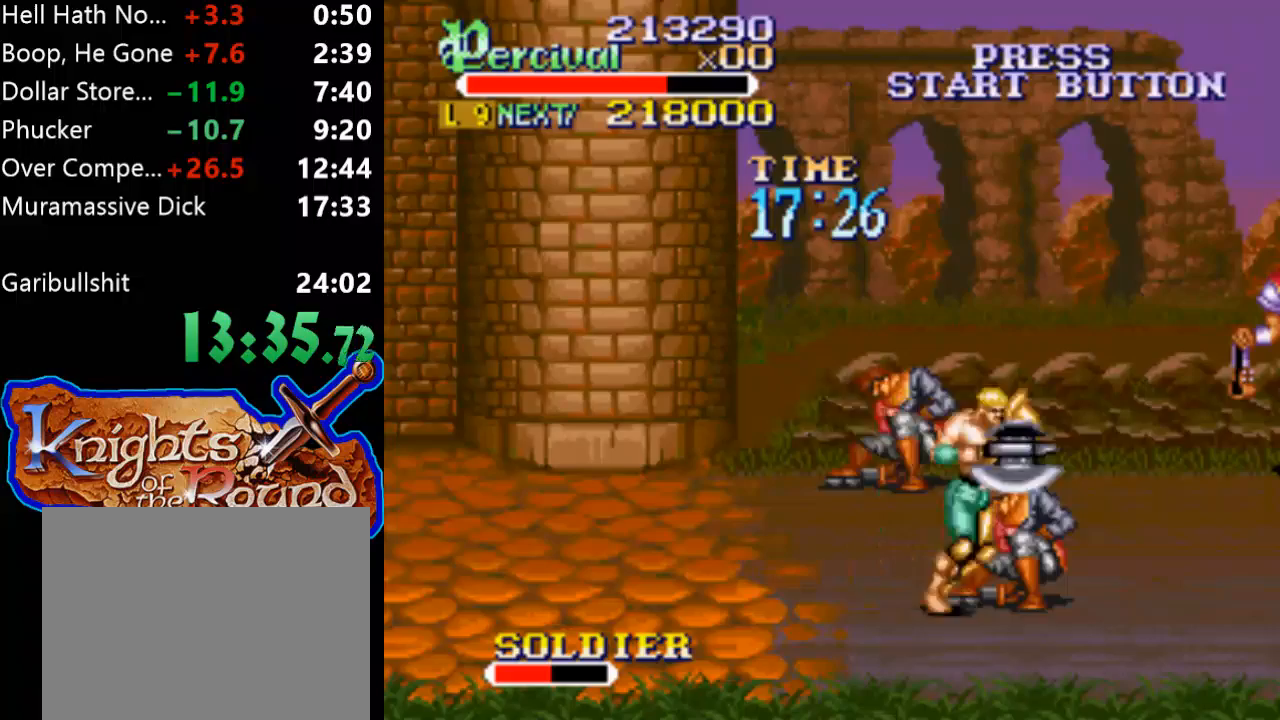
{"buttons": ["DPAD_RIGHT"], "events": [[100, "DPAD_RIGHT", "down"], [167, "DPAD_RIGHT", "up"], [200, "DPAD_RIGHT", "down"]]}
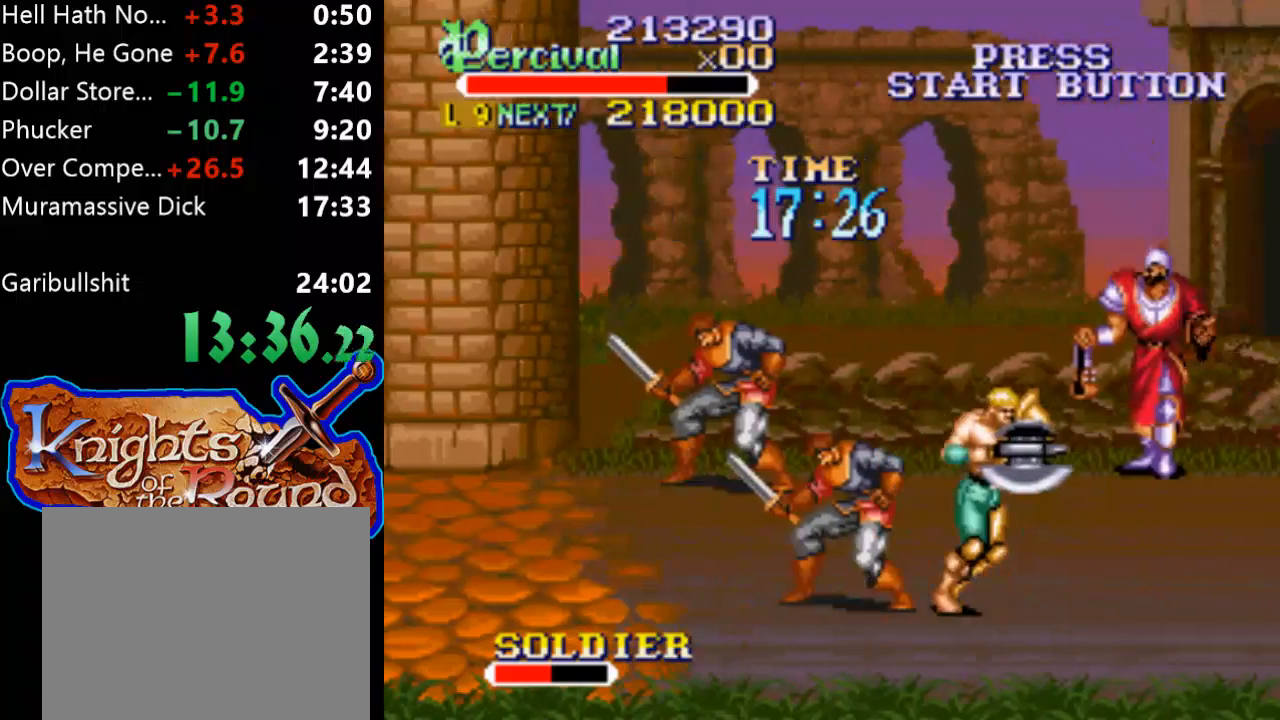
{"buttons": ["DPAD_UP"], "events": [[100, "DPAD_UP", "down"], [333, "DPAD_RIGHT", "up"]]}
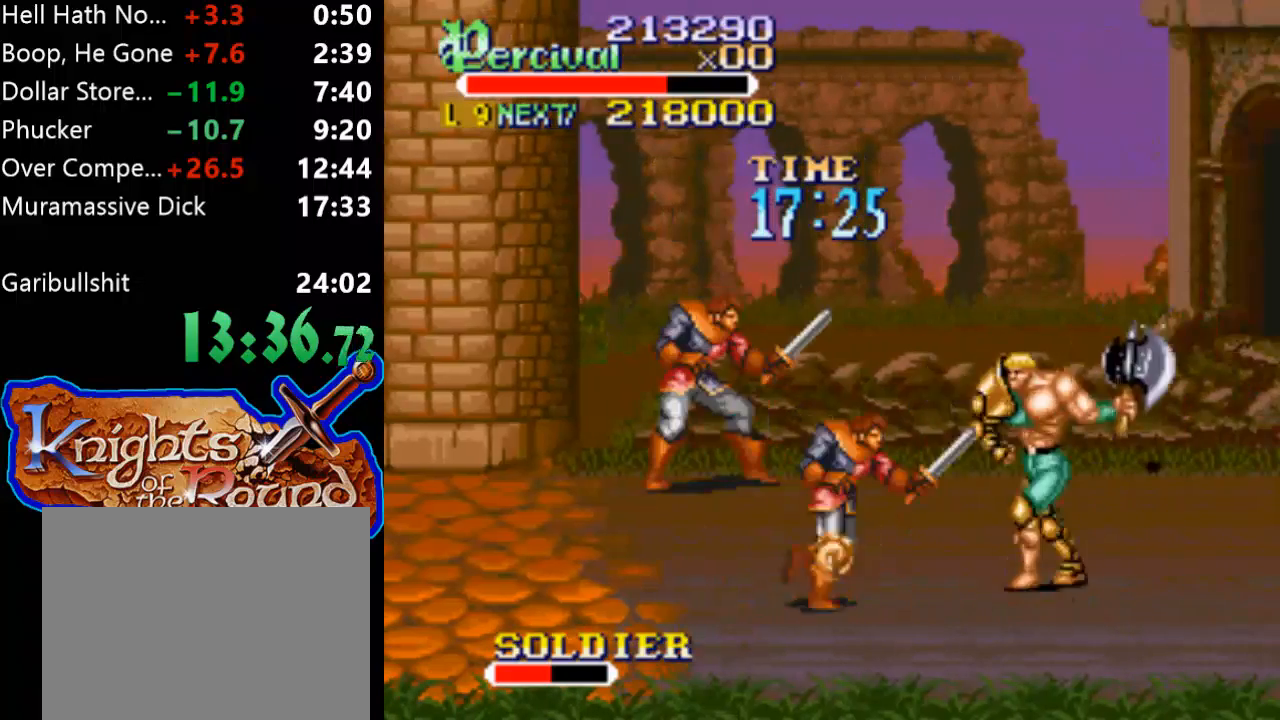
{"buttons": ["B", "DPAD_UP", "DPAD_LEFT"], "events": [[33, "DPAD_LEFT", "down"], [467, "B", "down"]]}
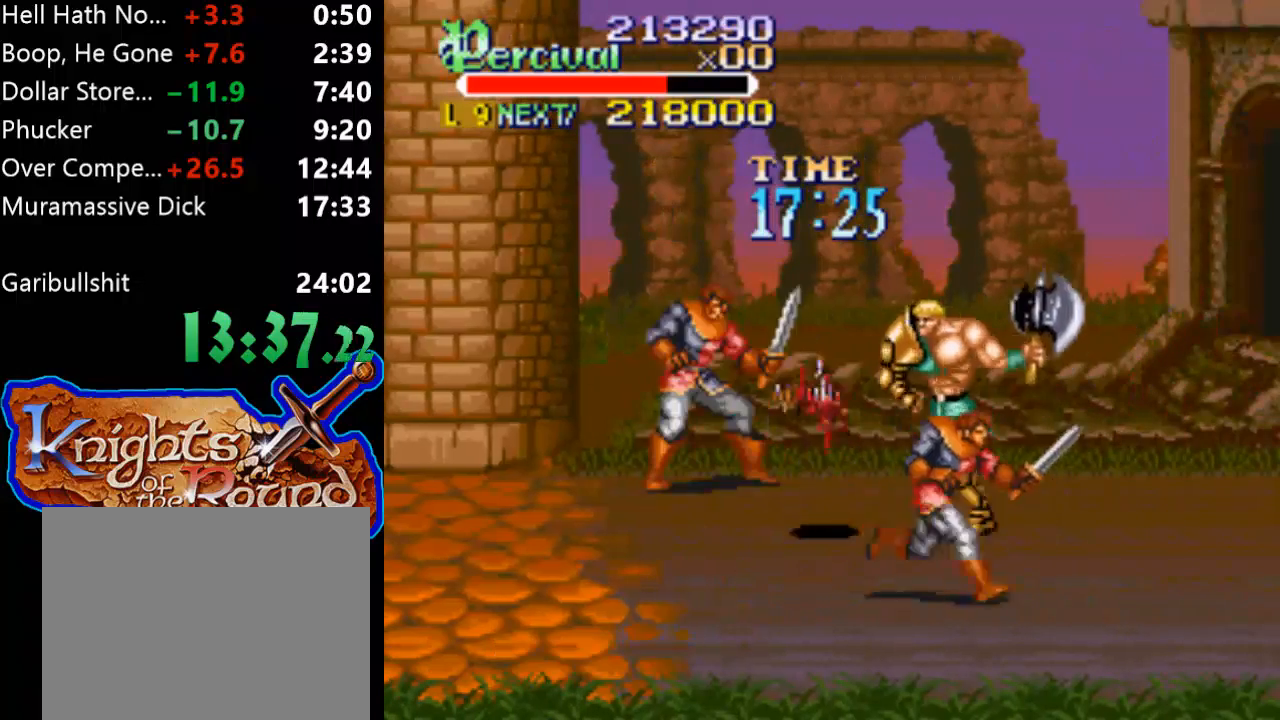
{"buttons": [], "events": [[167, "DPAD_UP", "up"], [267, "B", "up"], [267, "DPAD_LEFT", "up"]]}
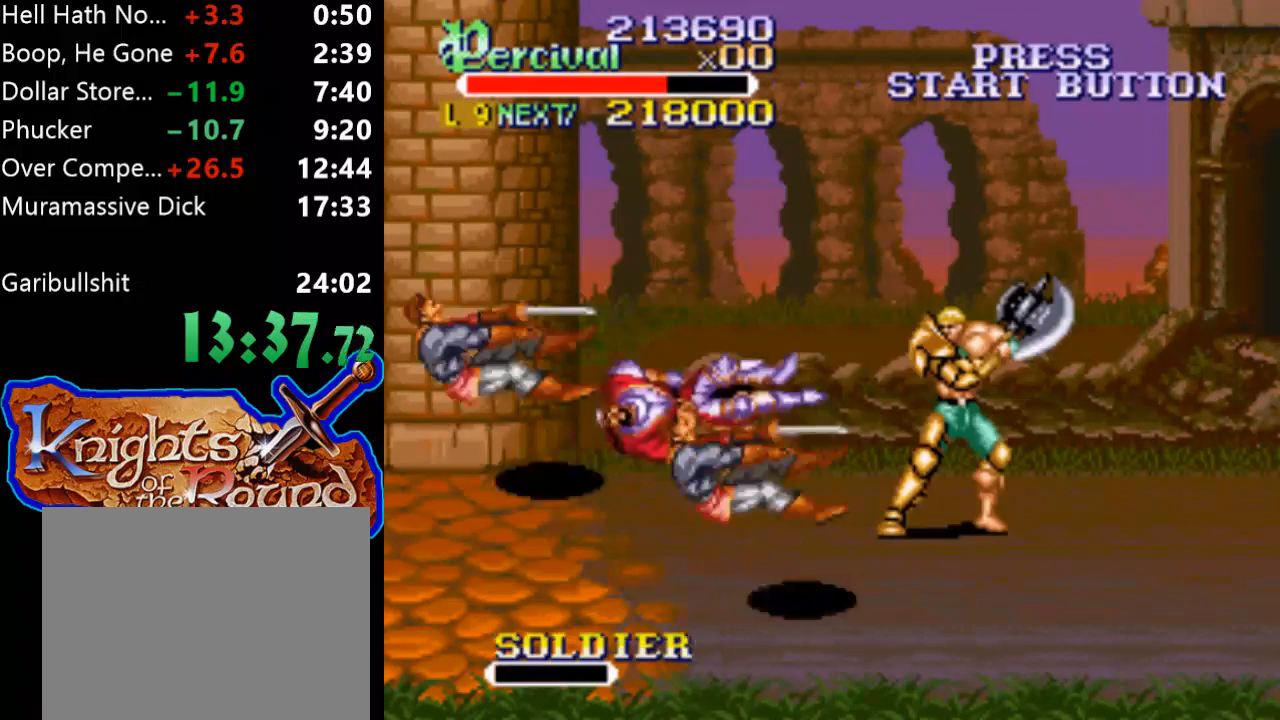
{"buttons": ["DPAD_LEFT"], "events": [[33, "DPAD_LEFT", "down"]]}
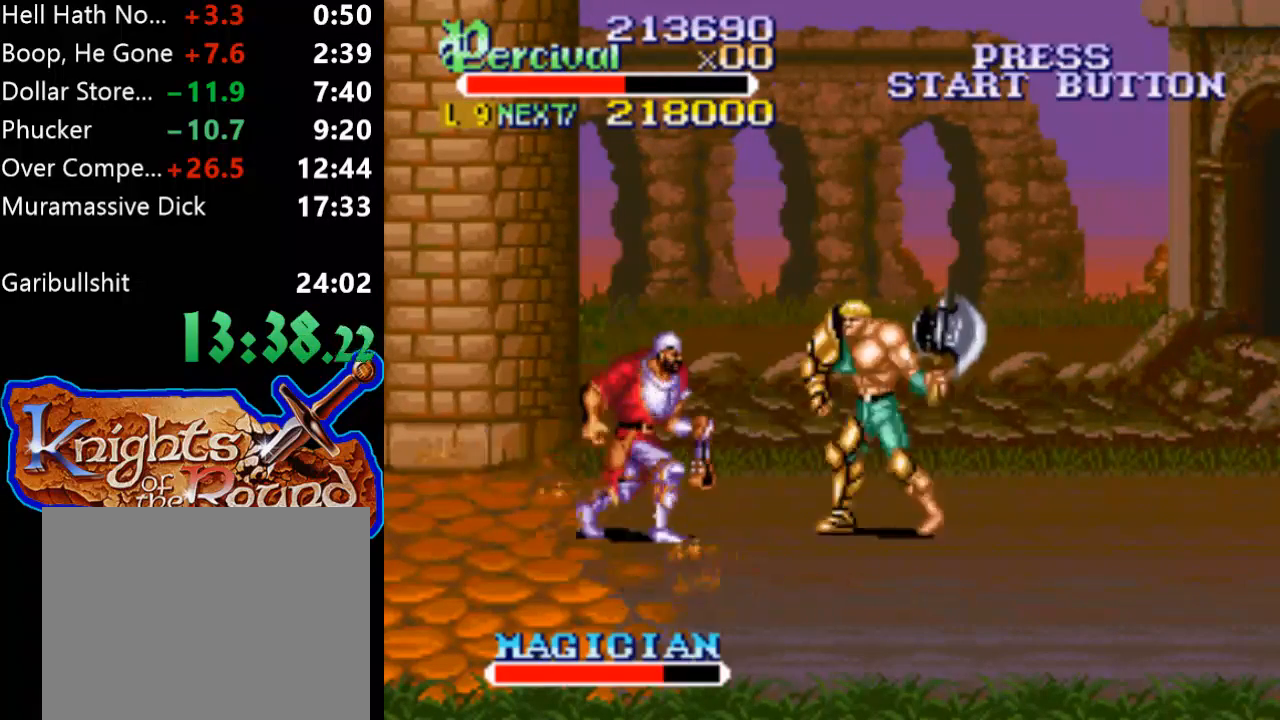
{"buttons": [], "events": [[67, "DPAD_LEFT", "up"], [67, "X", "down"], [133, "DPAD_LEFT", "down"], [500, "DPAD_LEFT", "up"], [500, "X", "up"]]}
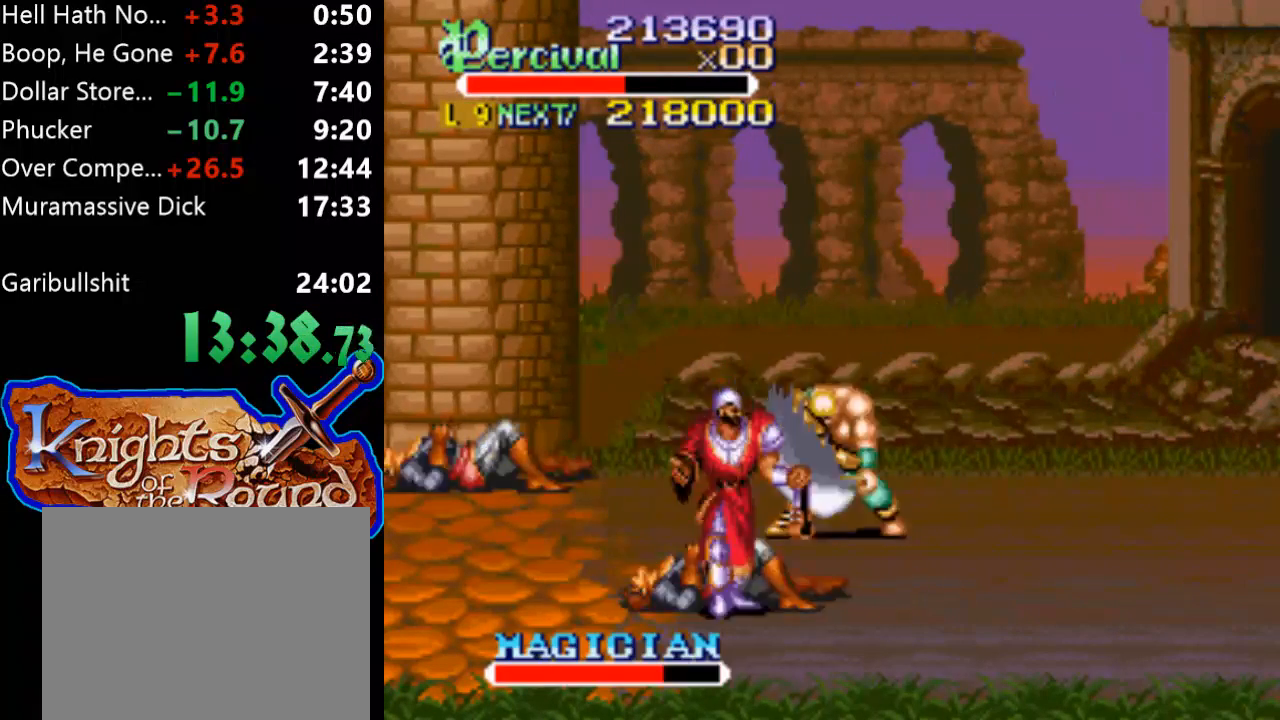
{"buttons": [], "events": [[233, "DPAD_DOWN", "down"], [300, "DPAD_LEFT", "down"], [500, "DPAD_DOWN", "up"], [500, "DPAD_LEFT", "up"]]}
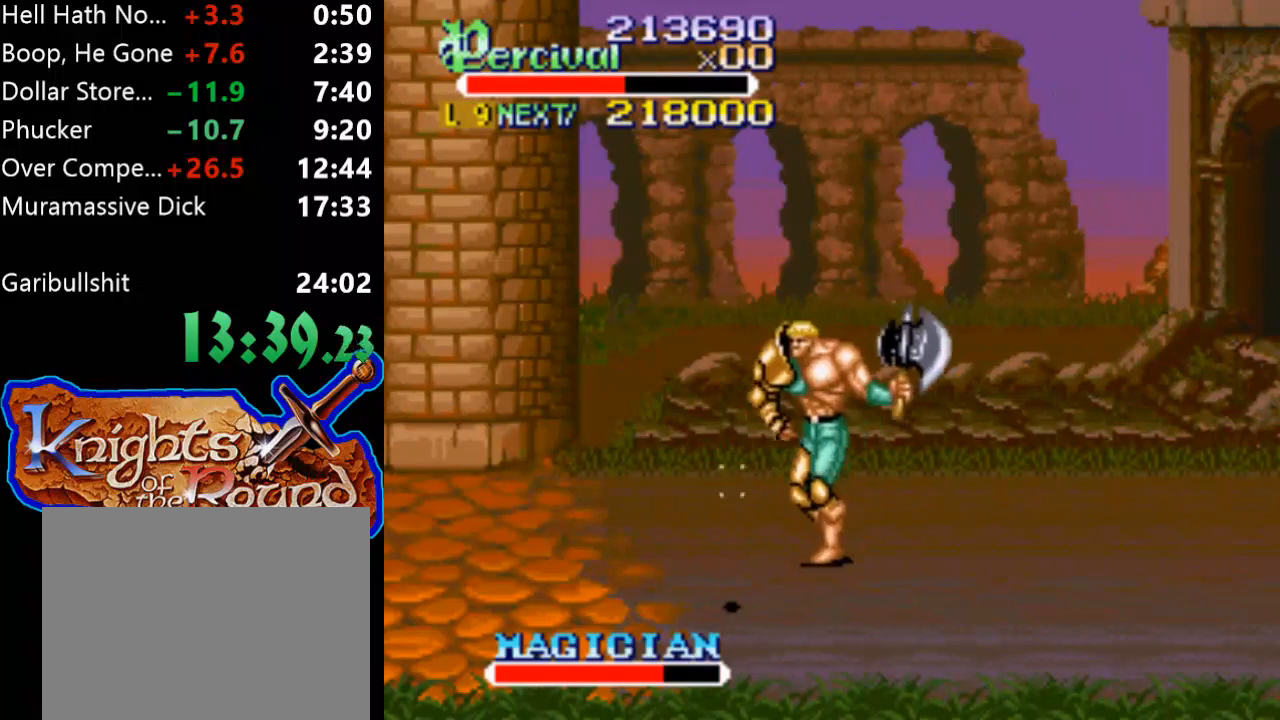
{"buttons": [], "events": [[100, "DPAD_RIGHT", "down"], [100, "DPAD_UP", "down"], [500, "DPAD_RIGHT", "up"], [500, "DPAD_UP", "up"]]}
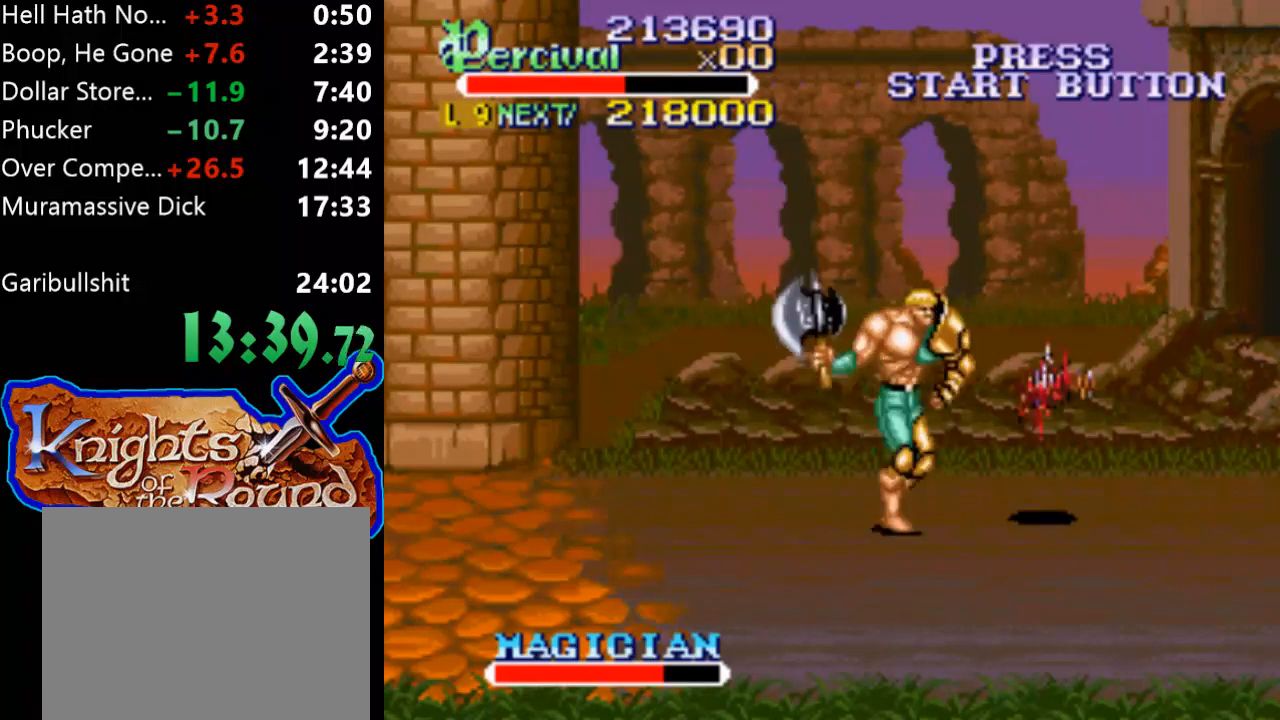
{"buttons": [], "events": [[33, "DPAD_RIGHT", "down"], [33, "X", "down"], [367, "X", "up"], [400, "DPAD_RIGHT", "up"]]}
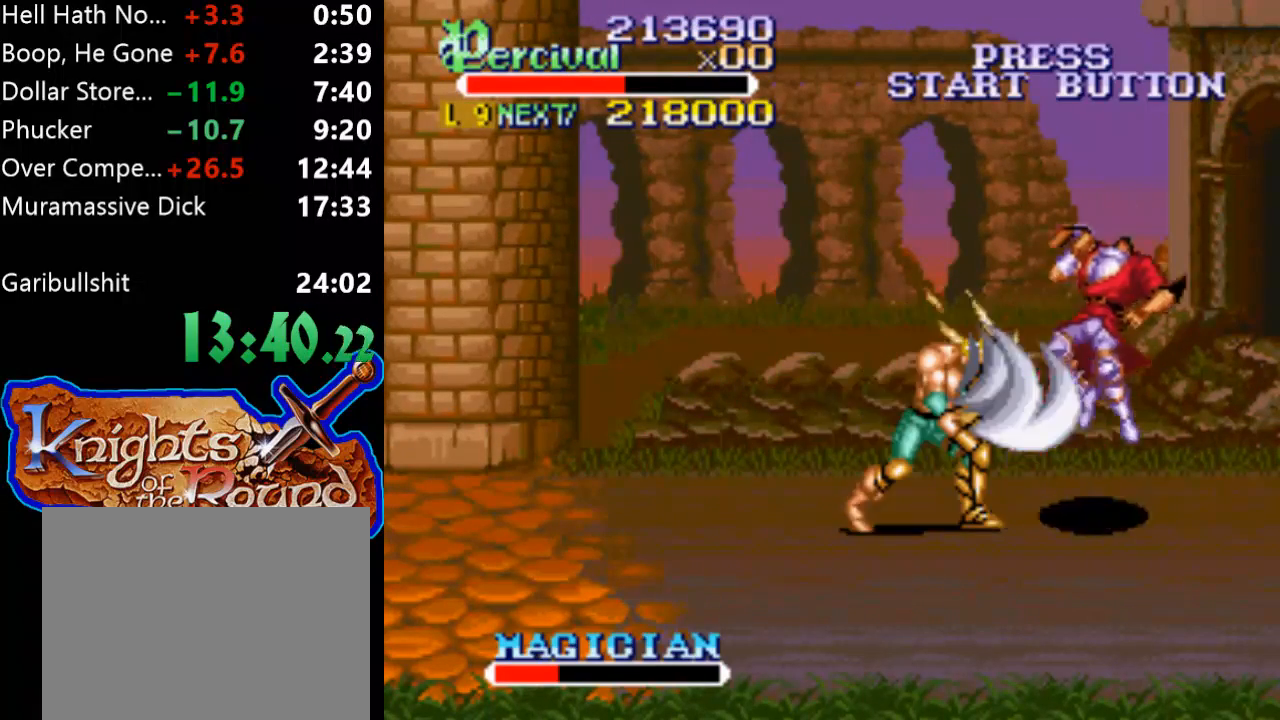
{"buttons": ["DPAD_RIGHT"], "events": [[267, "DPAD_RIGHT", "down"], [333, "DPAD_RIGHT", "up"], [400, "DPAD_RIGHT", "down"]]}
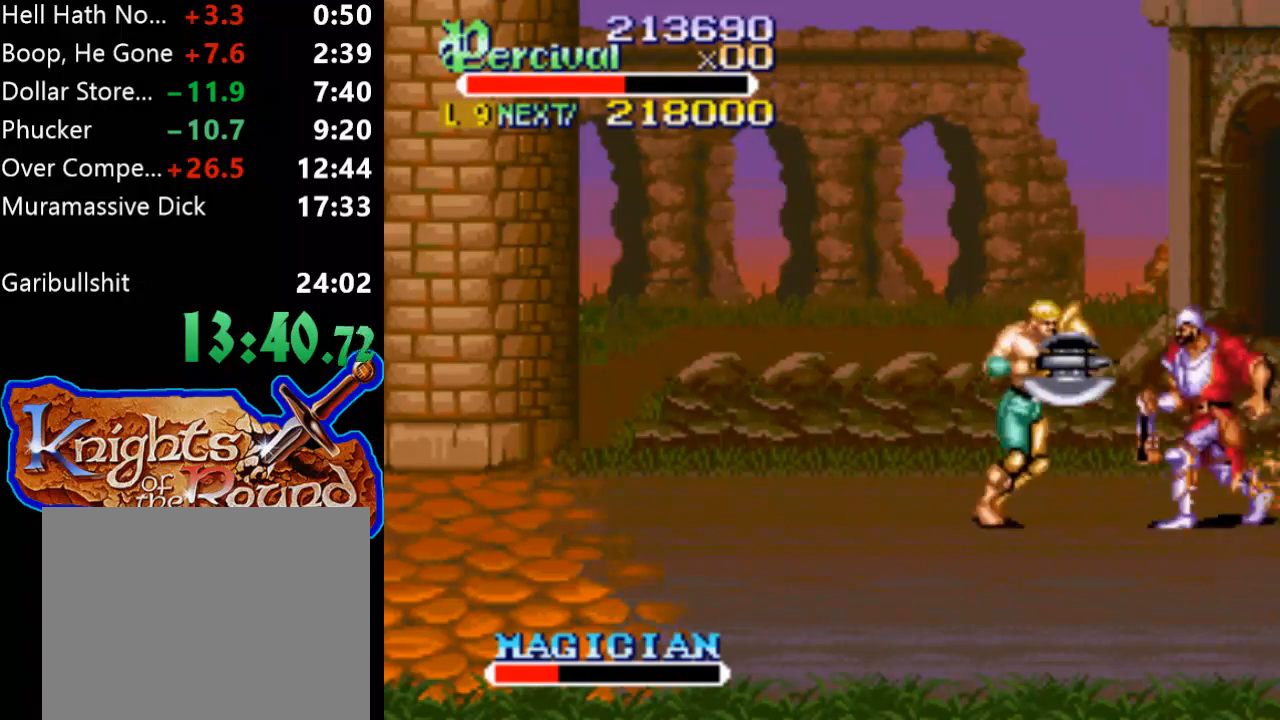
{"buttons": ["X"], "events": [[67, "X", "down"], [467, "DPAD_RIGHT", "up"]]}
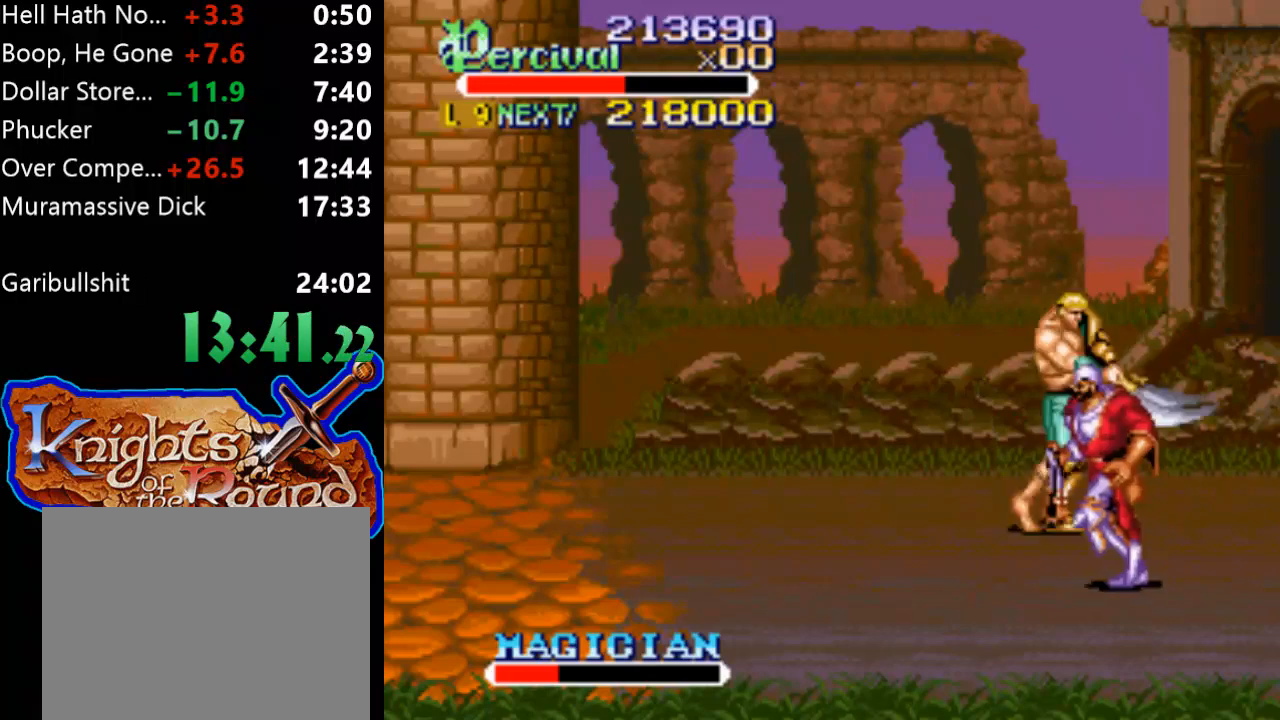
{"buttons": ["X", "DPAD_DOWN"], "events": [[67, "X", "up"], [233, "DPAD_DOWN", "down"], [333, "DPAD_LEFT", "down"], [367, "X", "down"], [500, "DPAD_LEFT", "up"]]}
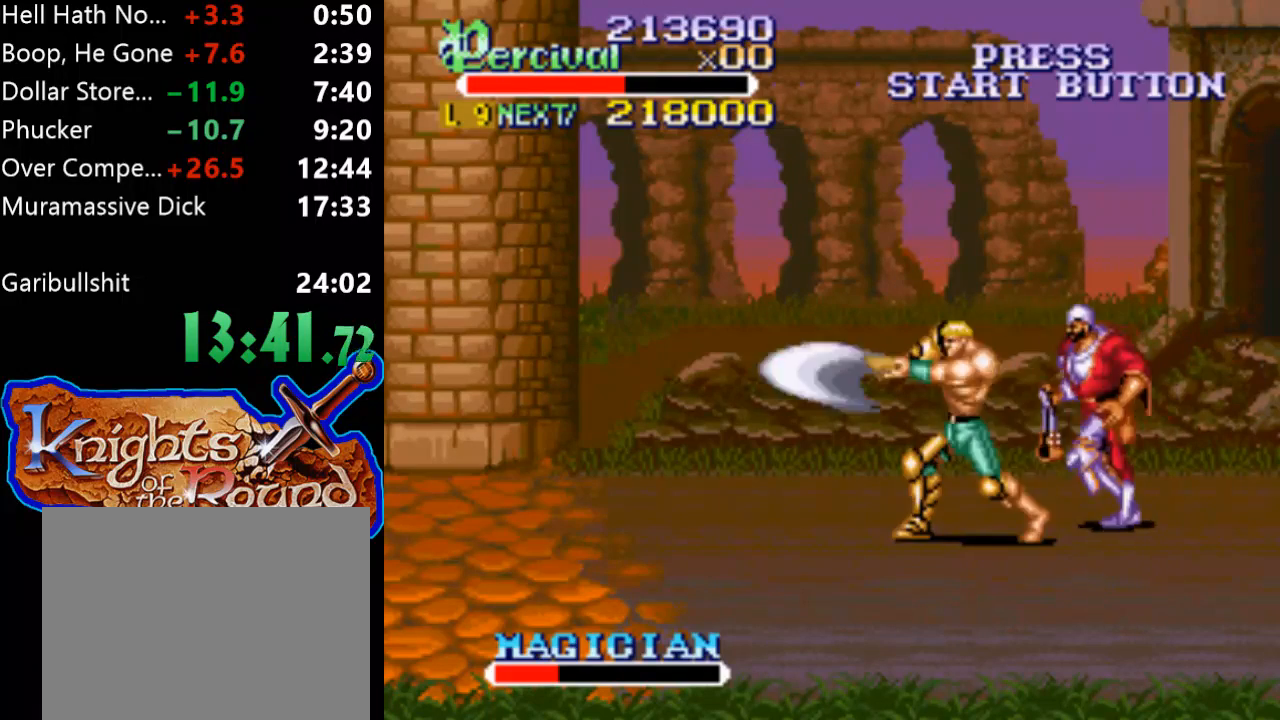
{"buttons": ["X", "DPAD_DOWN", "DPAD_RIGHT"], "events": [[33, "DPAD_DOWN", "up"], [100, "X", "up"], [133, "DPAD_RIGHT", "down"], [300, "DPAD_UP", "down"], [333, "X", "down"], [433, "DPAD_UP", "up"], [500, "DPAD_DOWN", "down"]]}
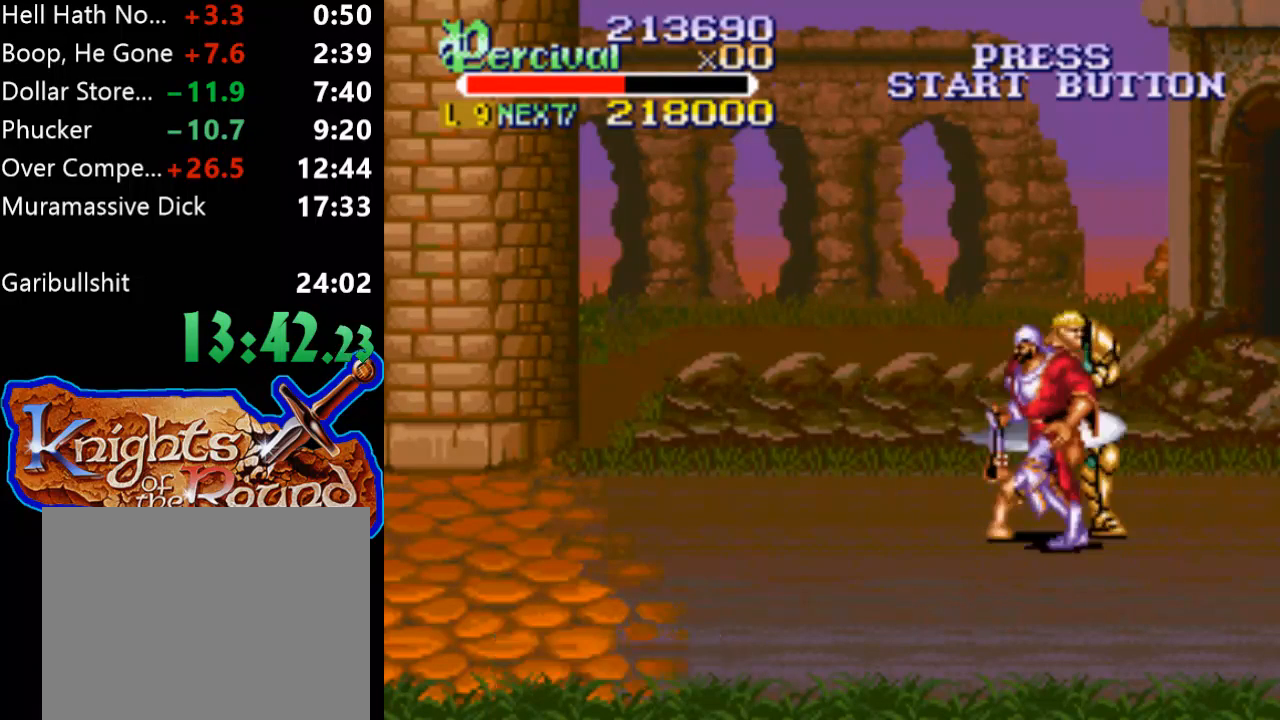
{"buttons": ["X"], "events": [[67, "X", "up"], [233, "DPAD_RIGHT", "up"], [333, "DPAD_DOWN", "up"], [400, "X", "down"]]}
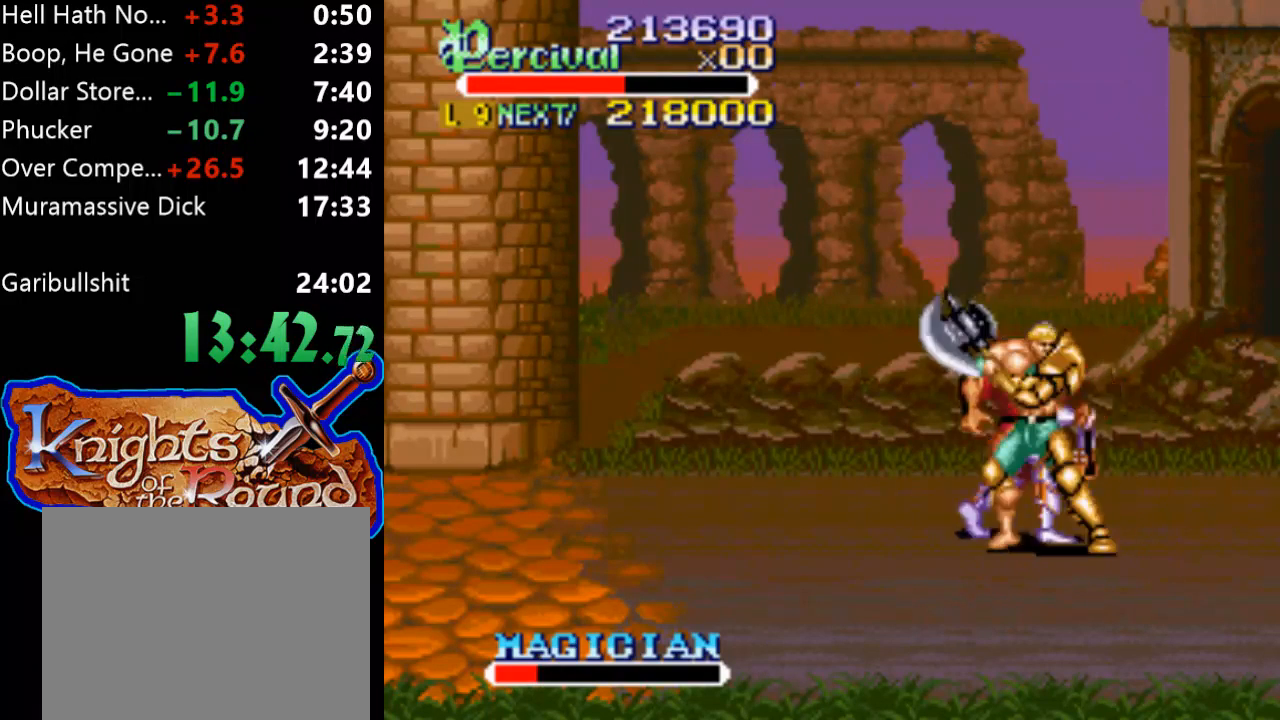
{"buttons": ["DPAD_UP", "DPAD_LEFT"], "events": [[167, "X", "up"], [367, "DPAD_UP", "down"], [400, "DPAD_LEFT", "down"]]}
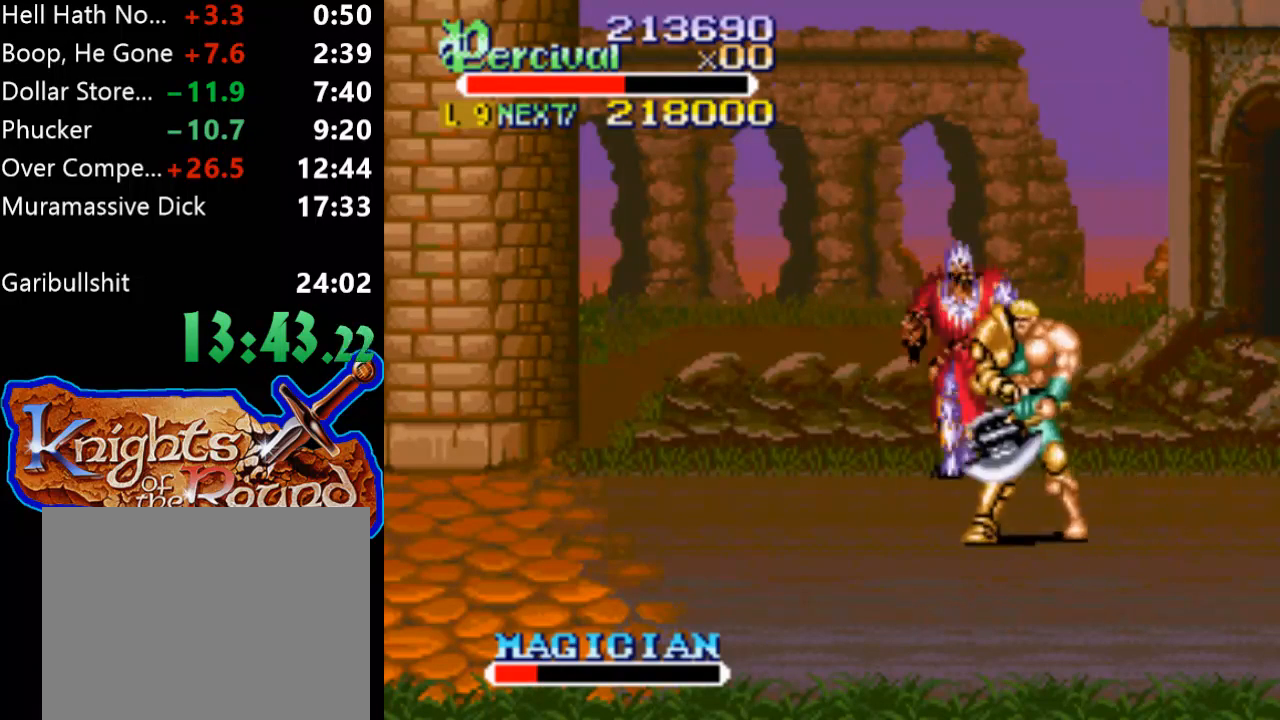
{"buttons": [], "events": [[133, "X", "down"], [267, "DPAD_LEFT", "up"], [333, "X", "up"], [467, "DPAD_UP", "up"]]}
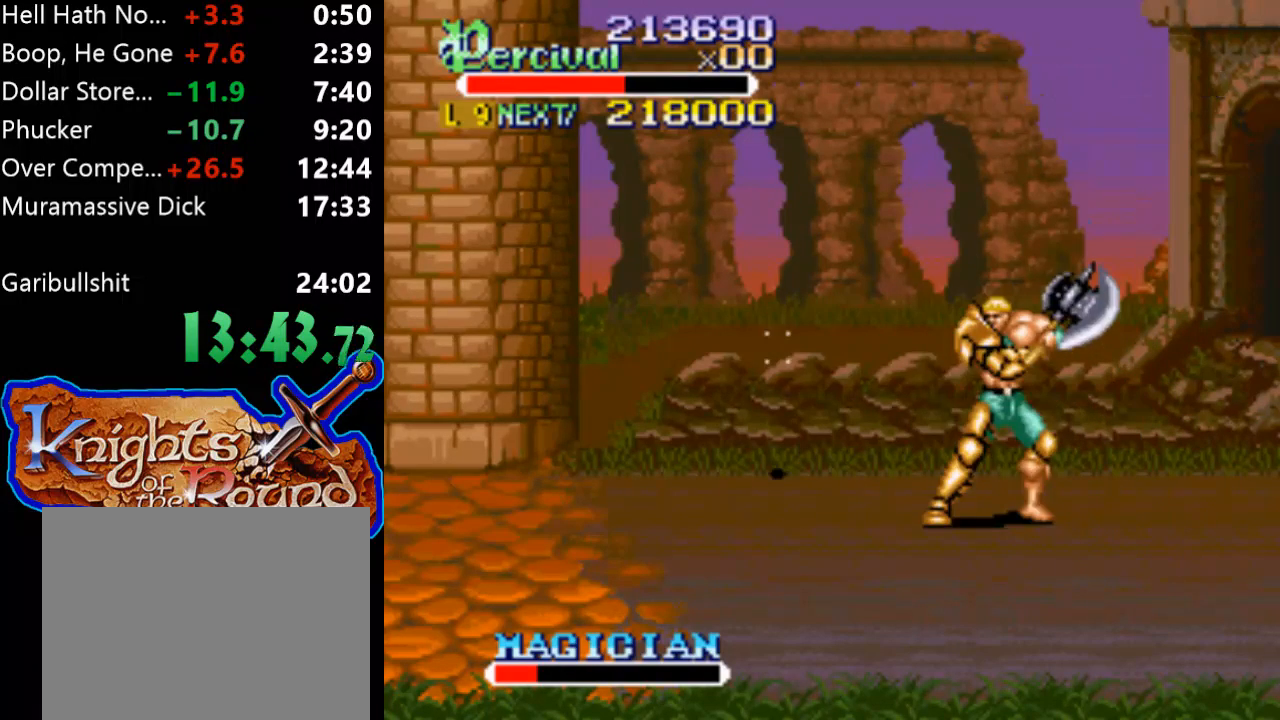
{"buttons": ["DPAD_UP", "DPAD_LEFT"], "events": [[133, "DPAD_UP", "down"], [233, "DPAD_LEFT", "down"]]}